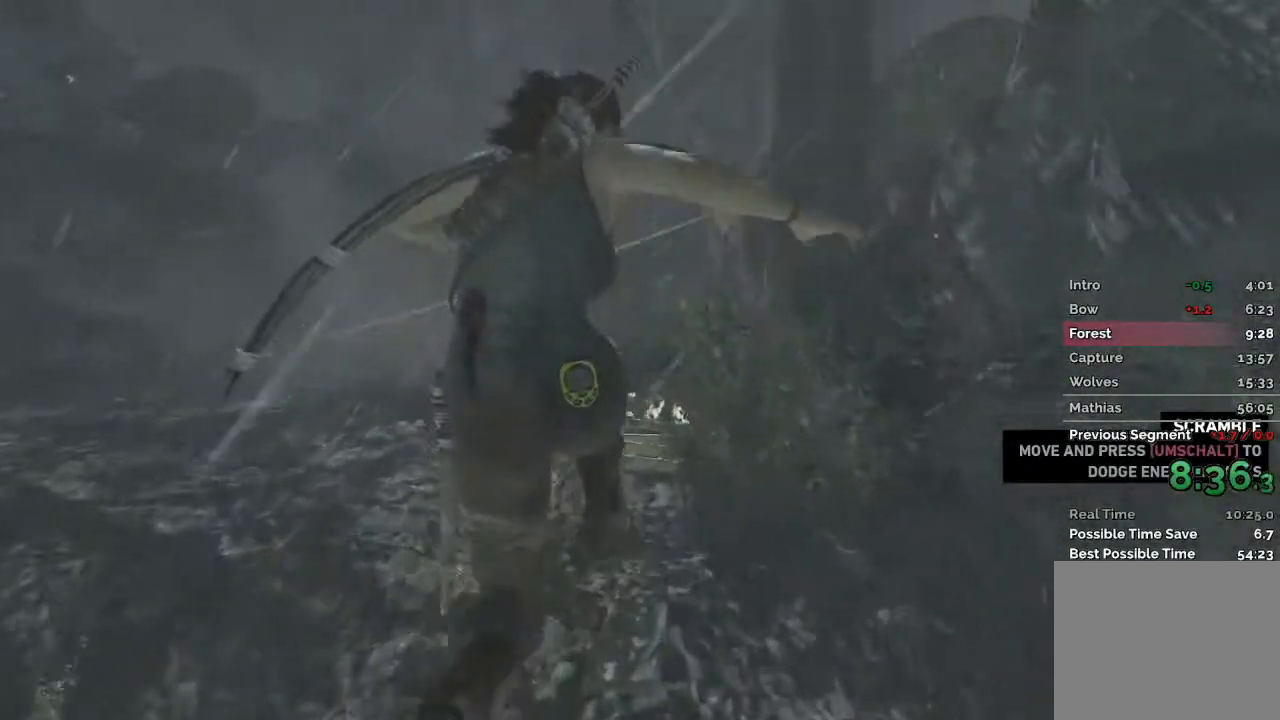
Gameplay with keyboard and mouse; each line is a JSON object with the keys and mouse buttons held at the frame after it. "events" lists presses ("down") and releases ("up") of "1", "2", "3", "4", "a", "c", "d", "e", "f", "q", "r", "s", "space", "w", "mouse_left", "mouse_wheel" and "mouse_right" between this image and that frame as [ms after this image, input, new state], when the widget could be followed in between. "mouse_left", "mouse_wheel", "mouse_right" = the "left", "wheel", "right" buttons of the "mouse" list. No other keys are recorded. "wheel" means that the mouse wheel is clicked or scrolled. Mouse movement is not recorded.
{"keys": ["e", "w"], "mouse": [], "events": [[483, "e", "down"]]}
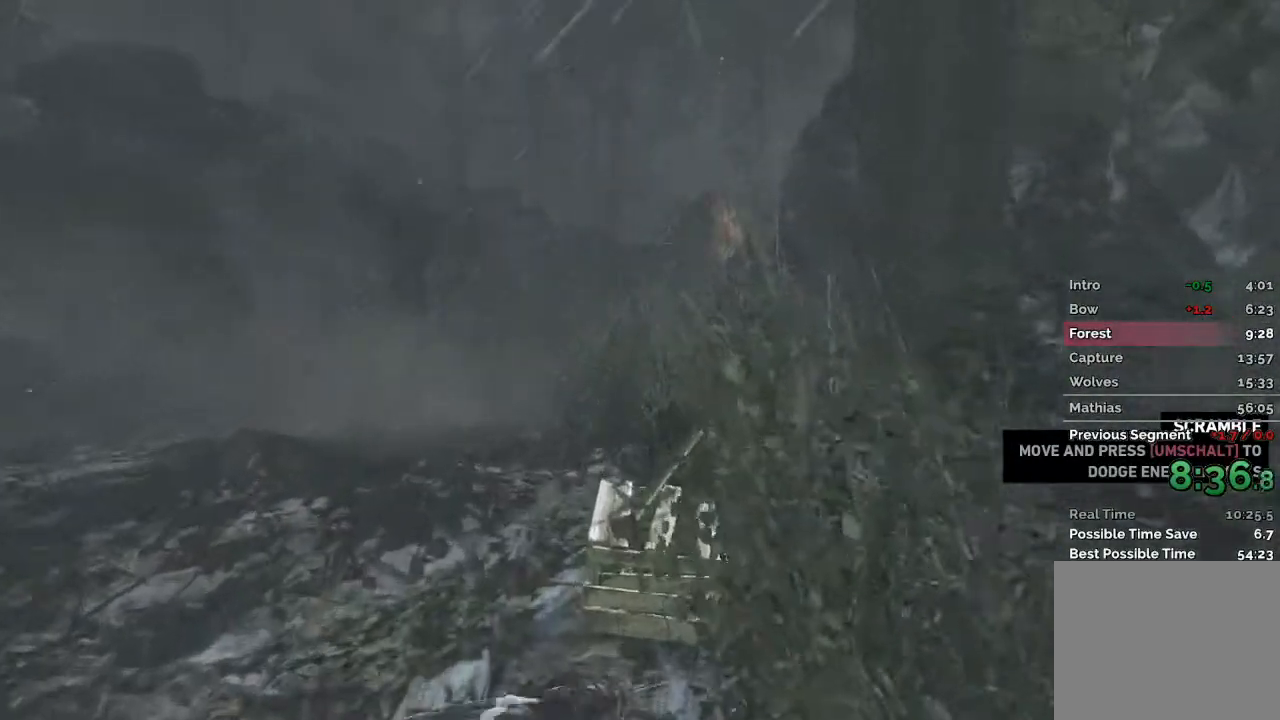
{"keys": [], "mouse": [], "events": [[50, "w", "up"], [100, "e", "up"], [167, "e", "down"], [250, "e", "up"], [333, "e", "down"], [417, "e", "up"]]}
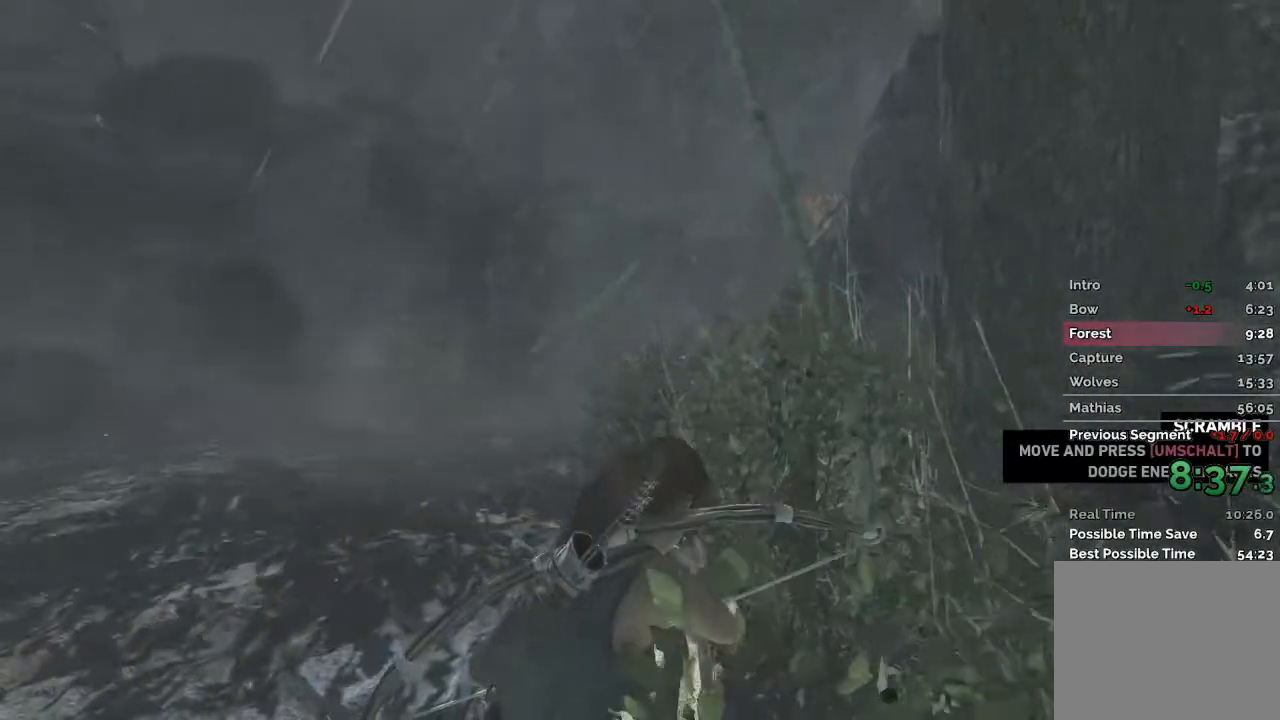
{"keys": ["w"], "mouse": [], "events": [[17, "w", "down"]]}
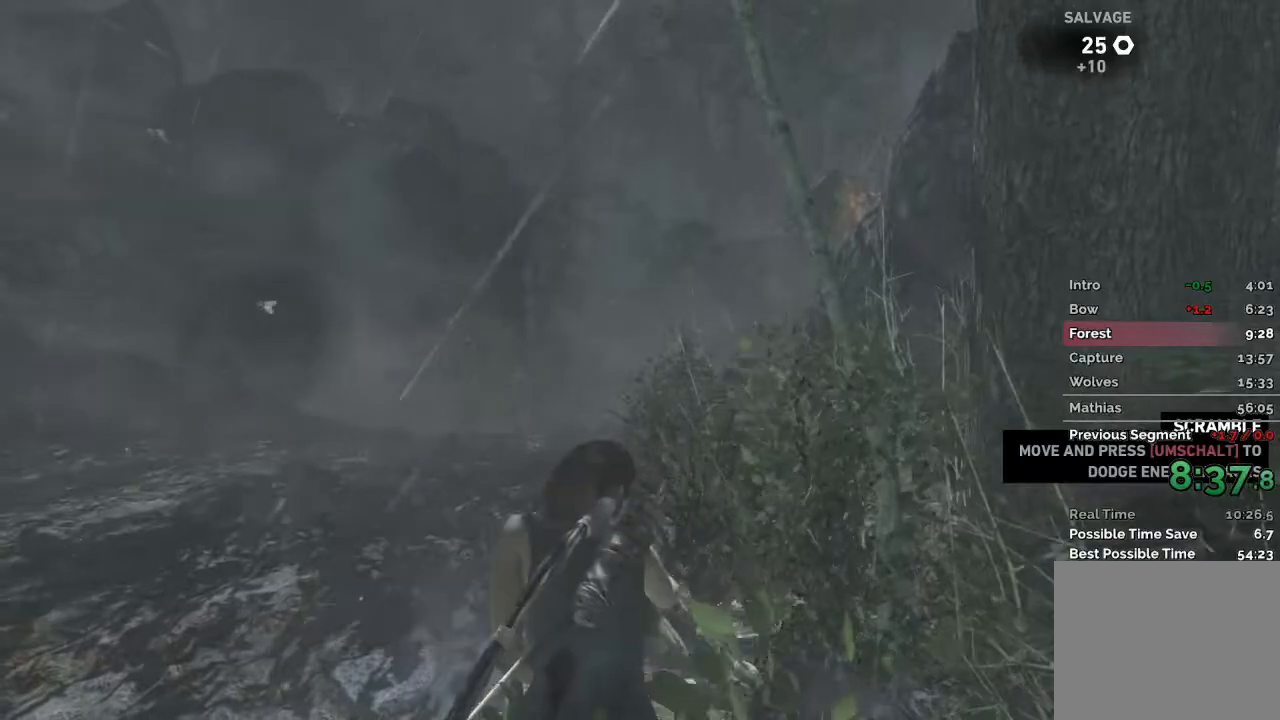
{"keys": ["w"], "mouse": [], "events": []}
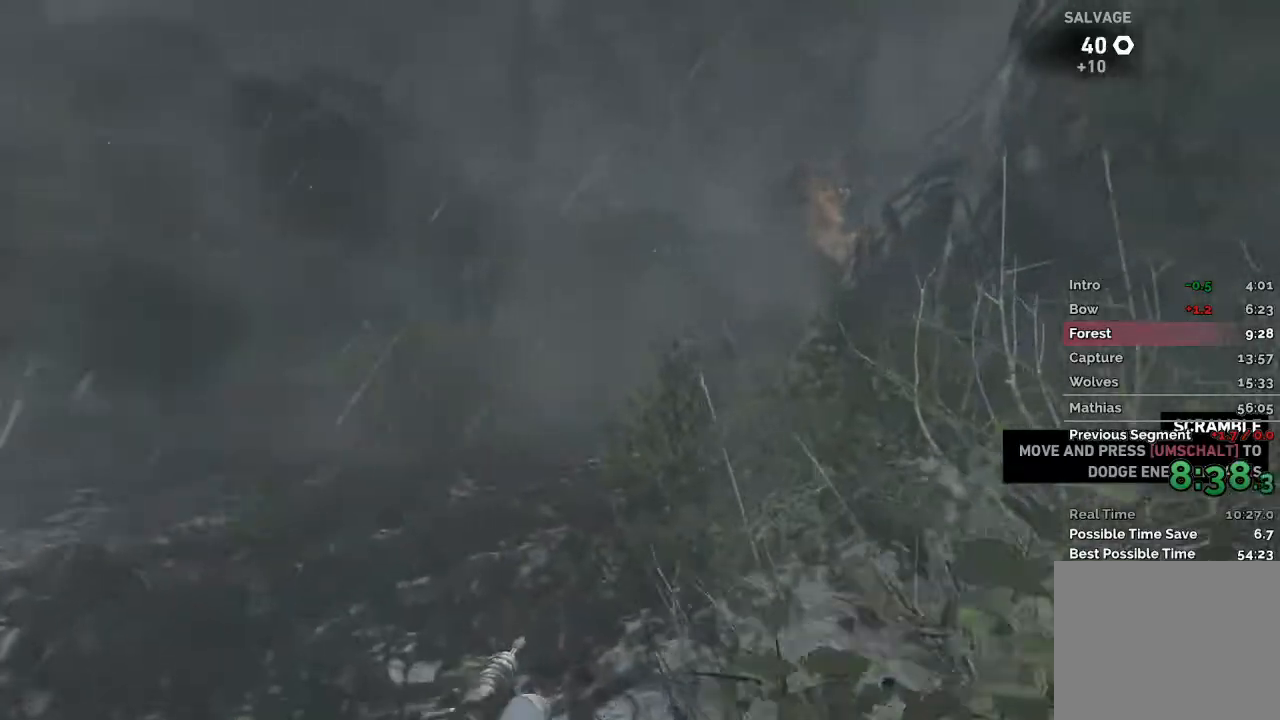
{"keys": ["w"], "mouse": []}
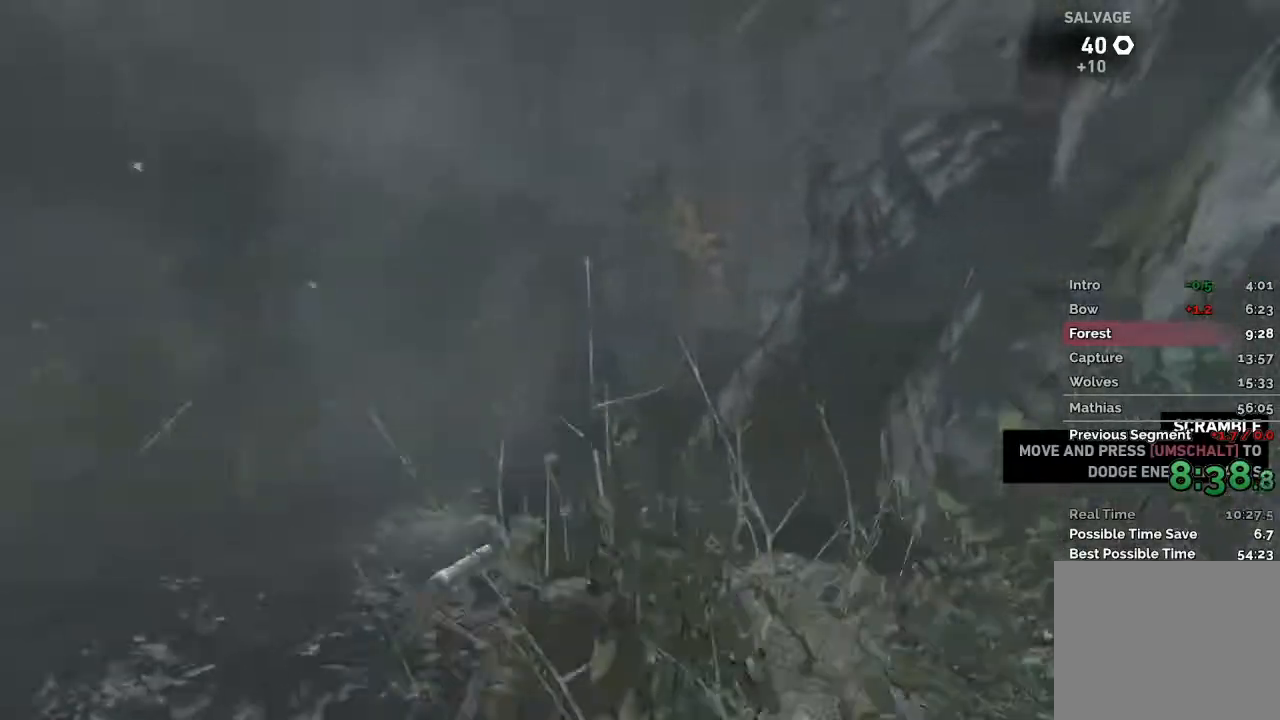
{"keys": ["w"], "mouse": [], "events": []}
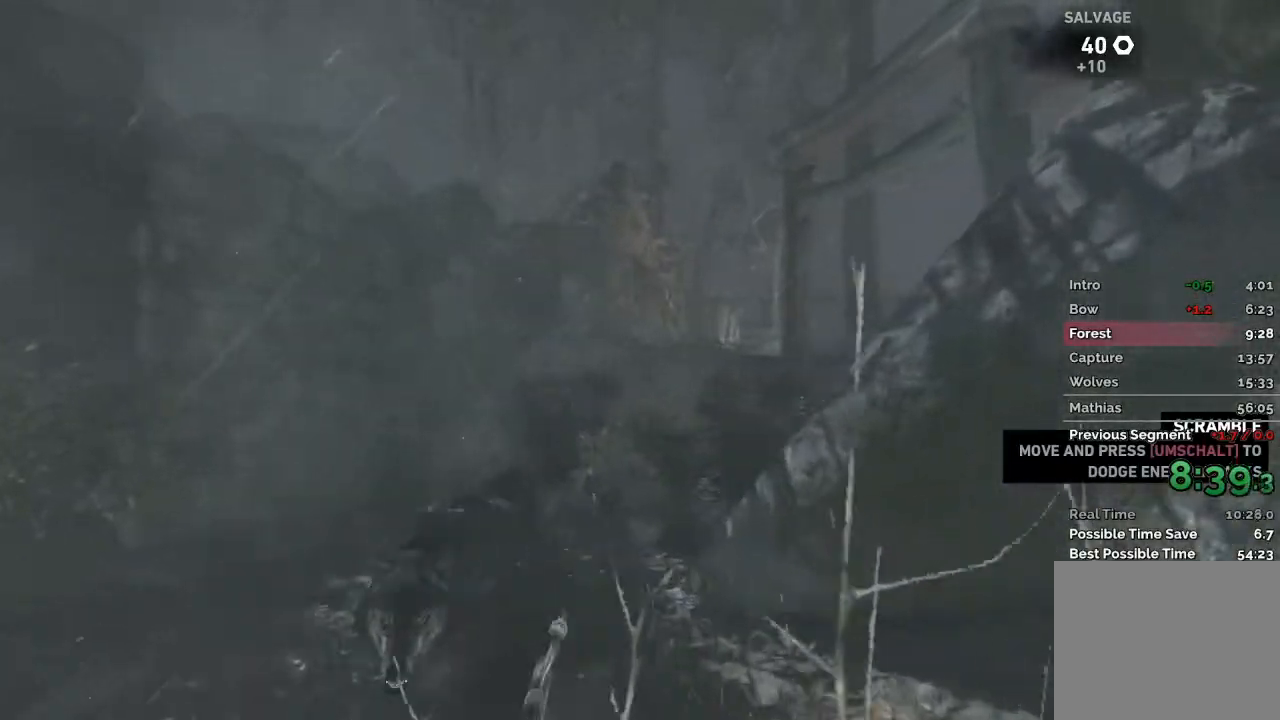
{"keys": ["w"], "mouse": []}
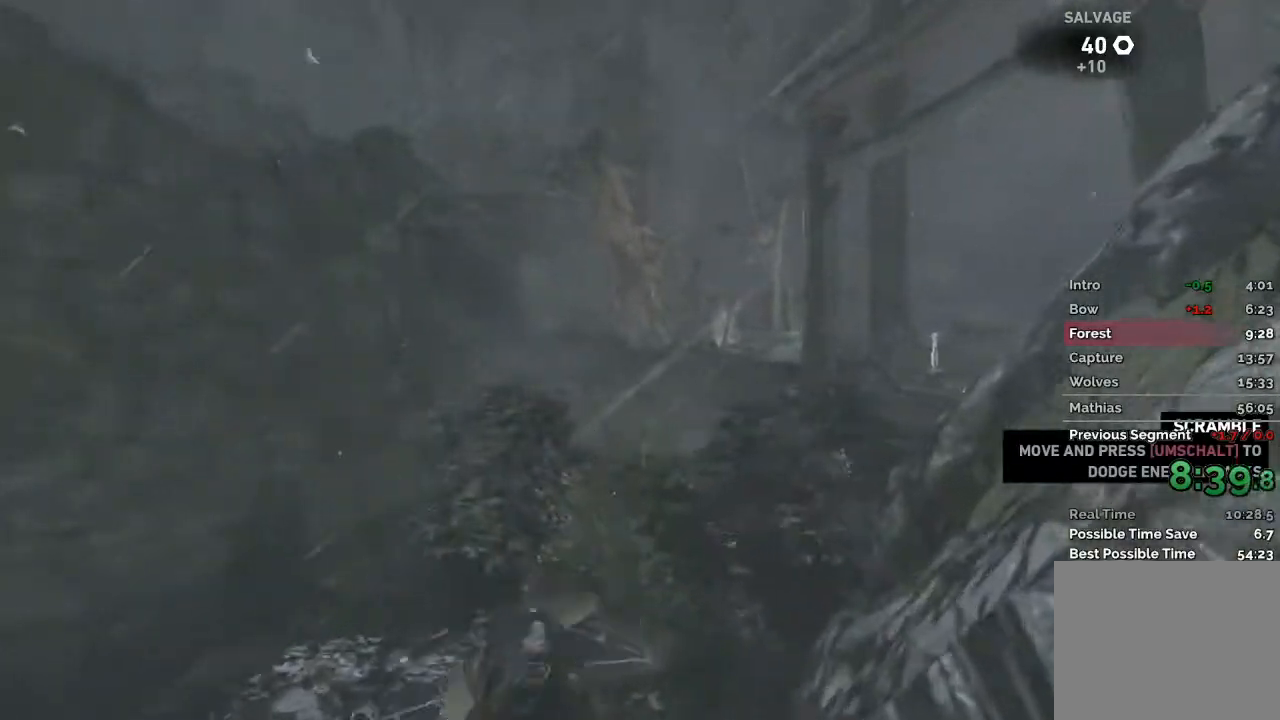
{"keys": ["w"], "mouse": []}
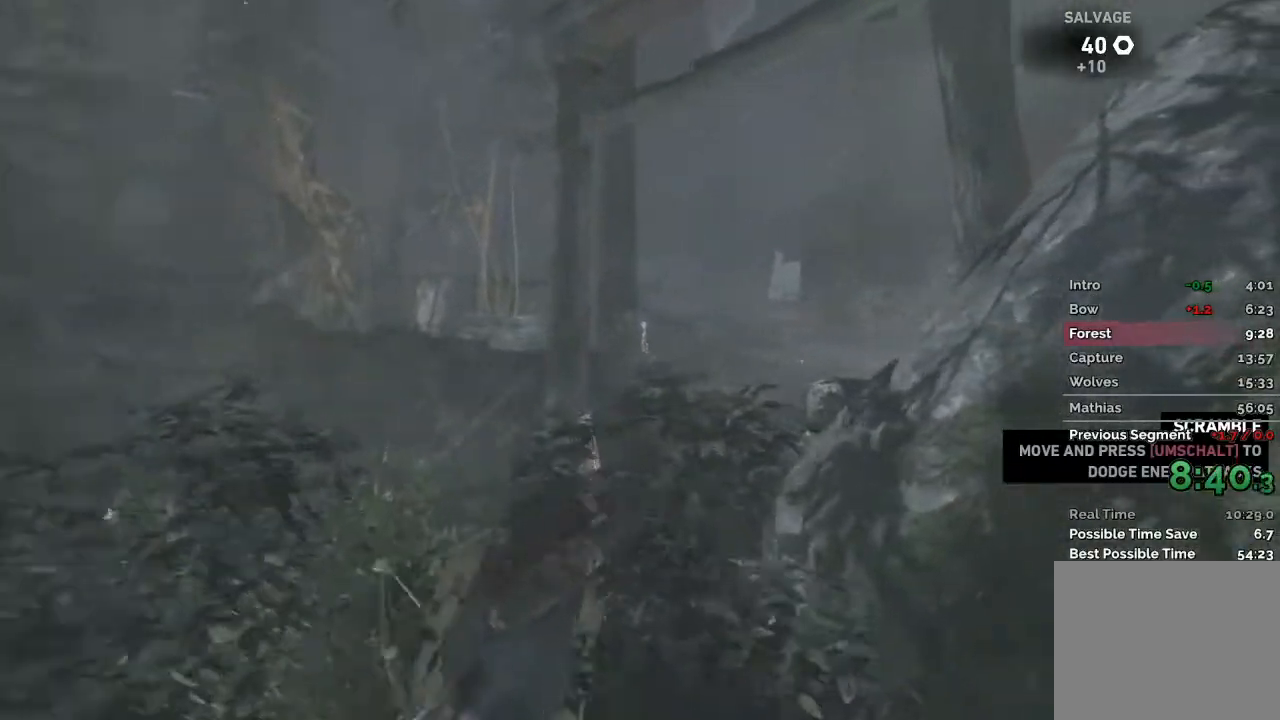
{"keys": ["w"], "mouse": [], "events": [[350, "mouse_wheel", "down"], [433, "mouse_wheel", "up"]]}
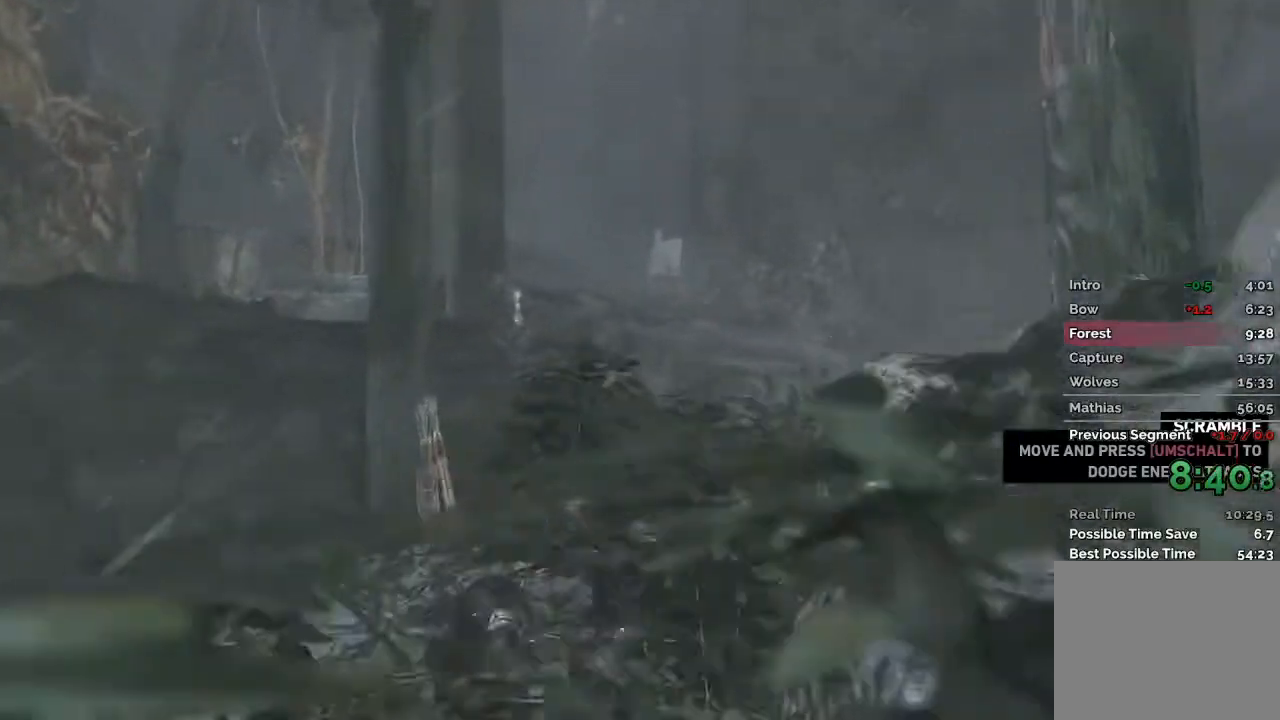
{"keys": ["w"], "mouse": [], "events": []}
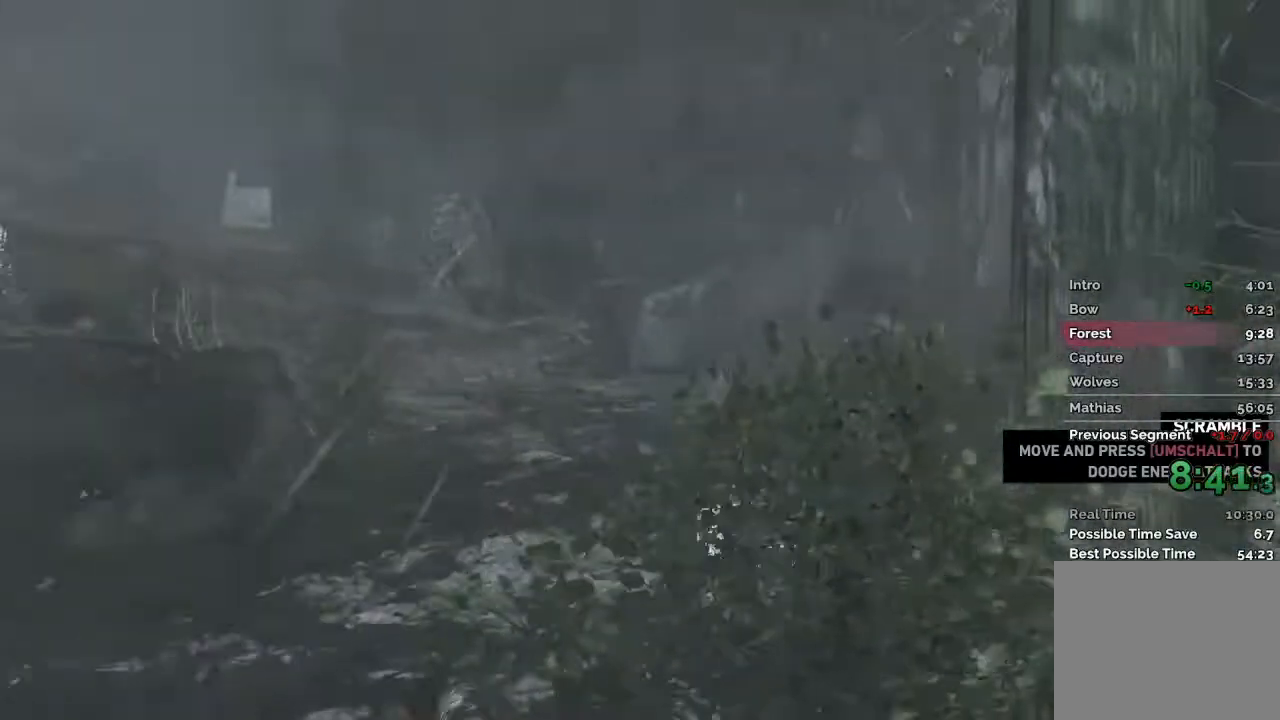
{"keys": ["w"], "mouse": [], "events": []}
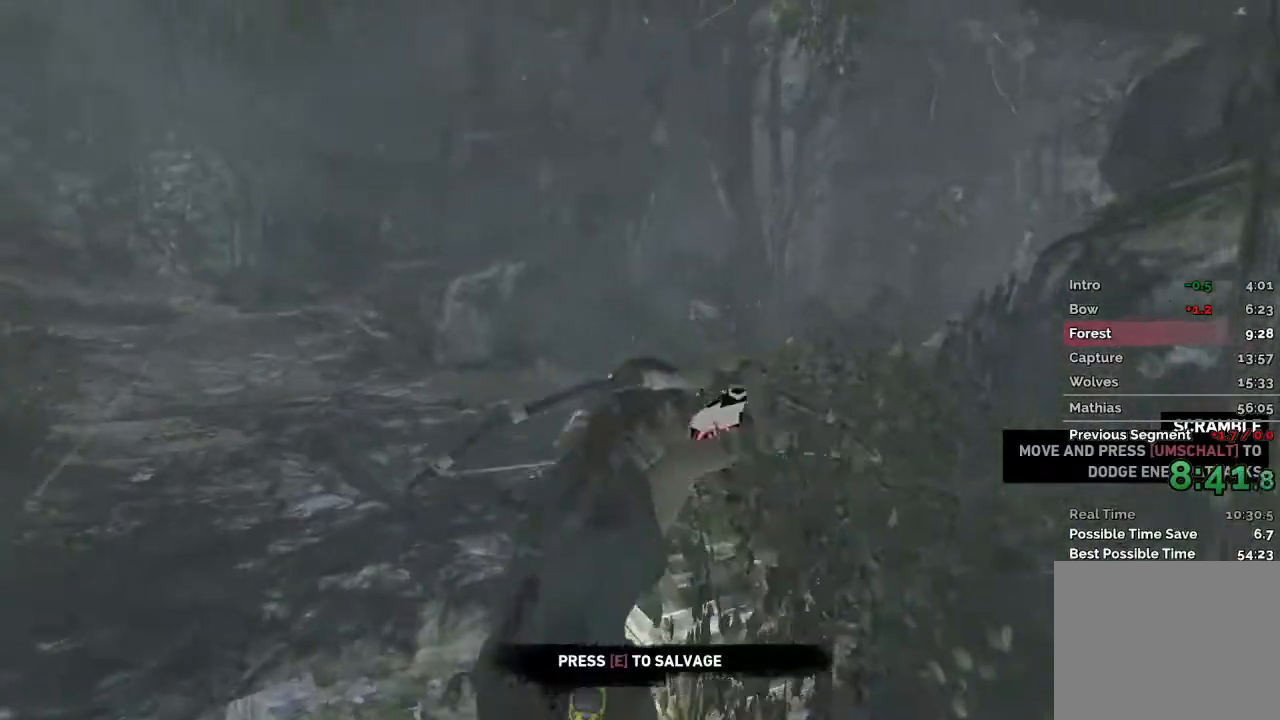
{"keys": ["w"], "mouse": [], "events": [[50, "e", "down"], [83, "w", "up"], [167, "e", "up"], [217, "e", "down"], [317, "e", "up"], [417, "w", "down"]]}
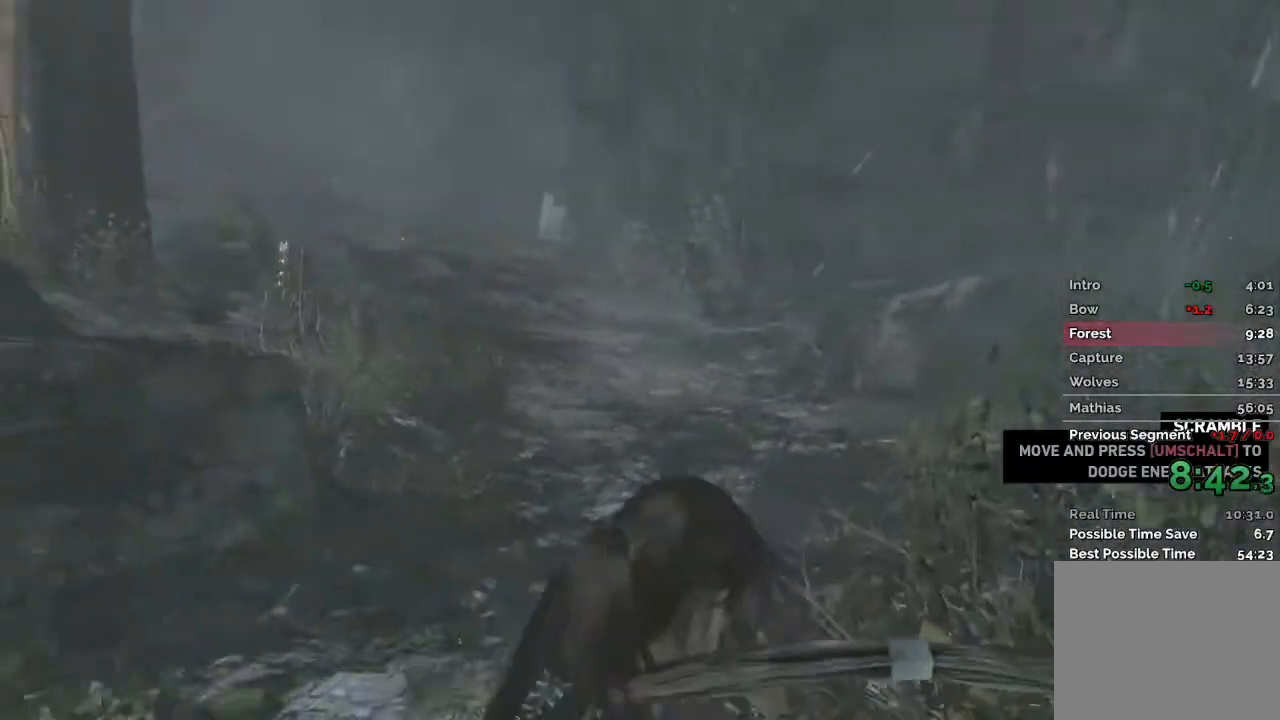
{"keys": ["w"], "mouse": [], "events": []}
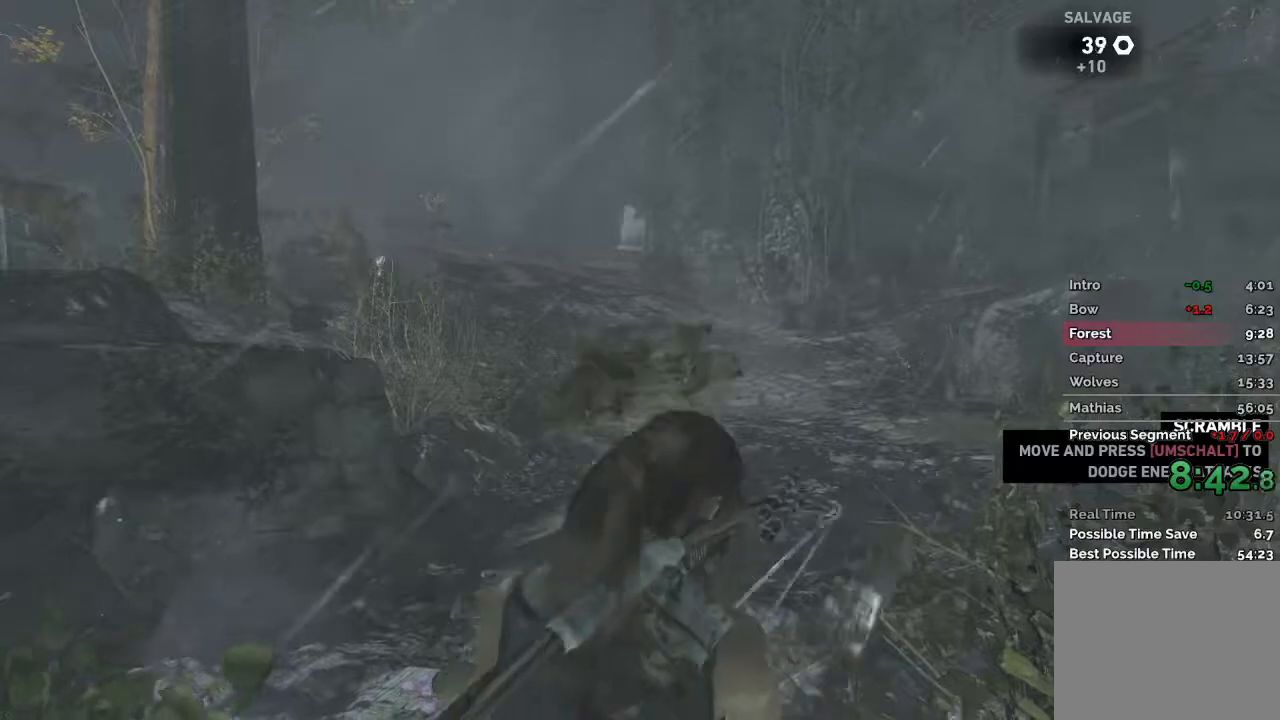
{"keys": ["w"], "mouse": []}
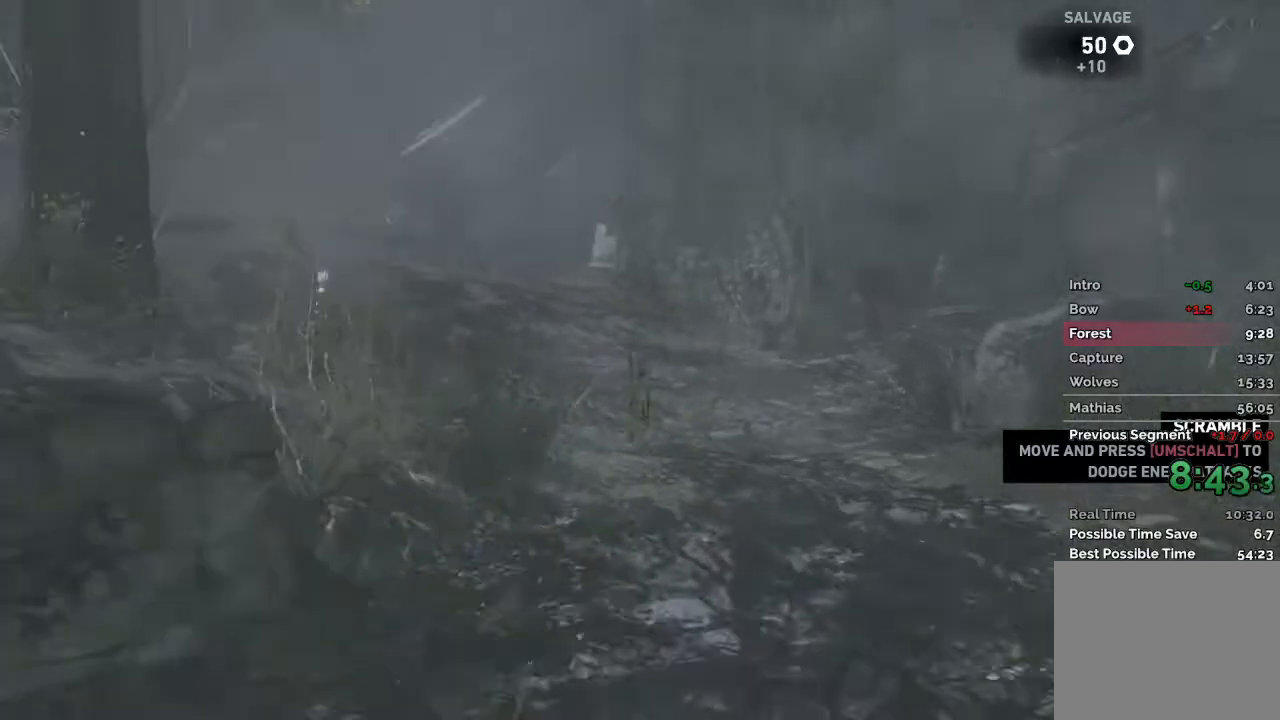
{"keys": ["w"], "mouse": []}
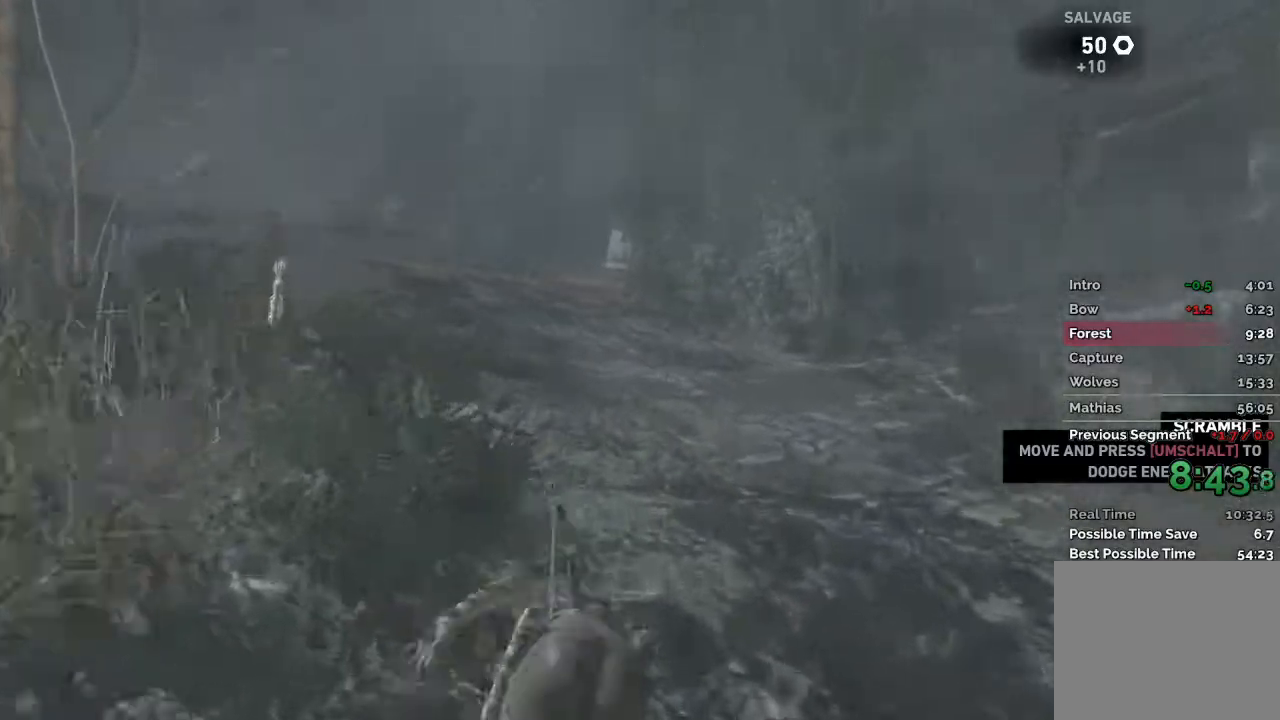
{"keys": ["w"], "mouse": [], "events": []}
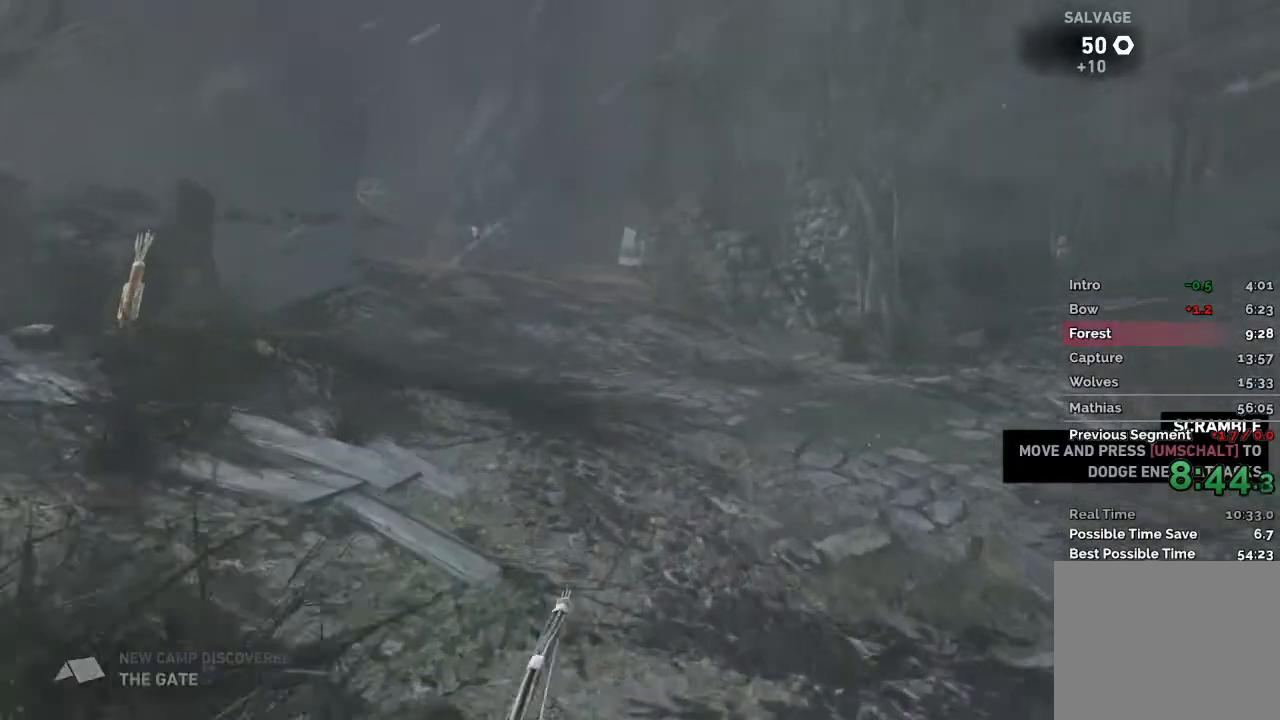
{"keys": ["w"], "mouse": [], "events": []}
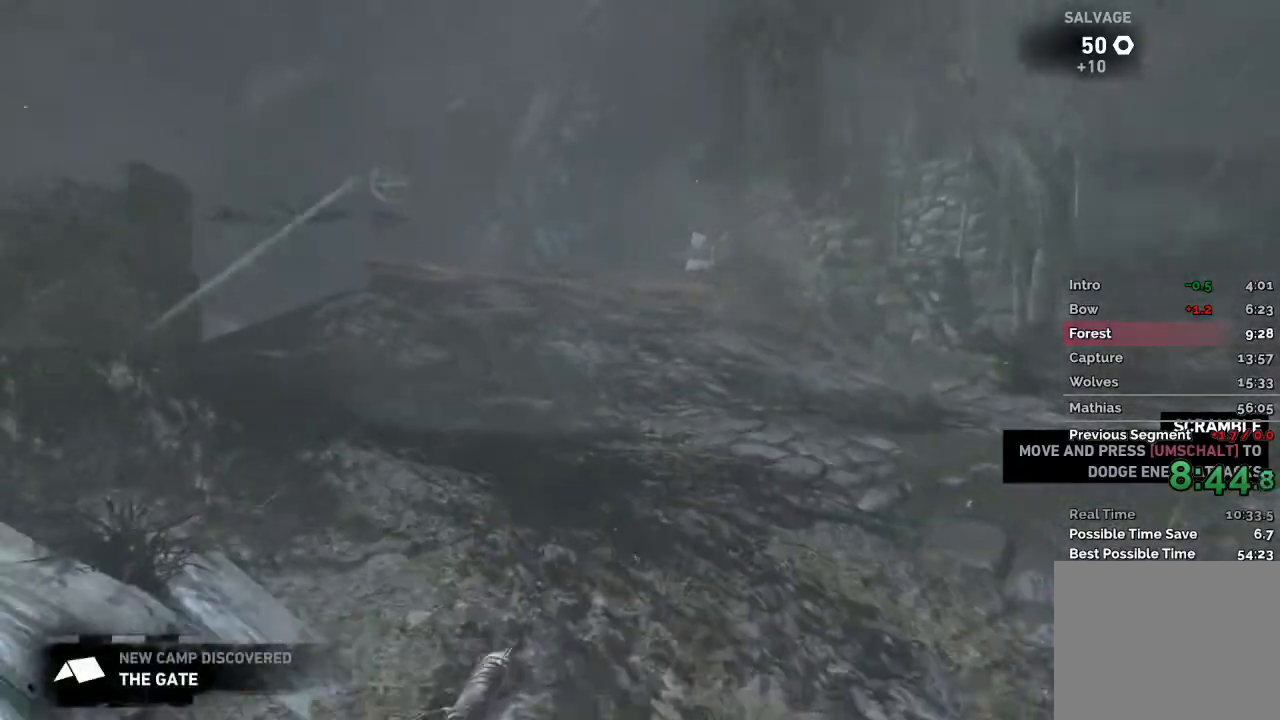
{"keys": ["w"], "mouse": [], "events": []}
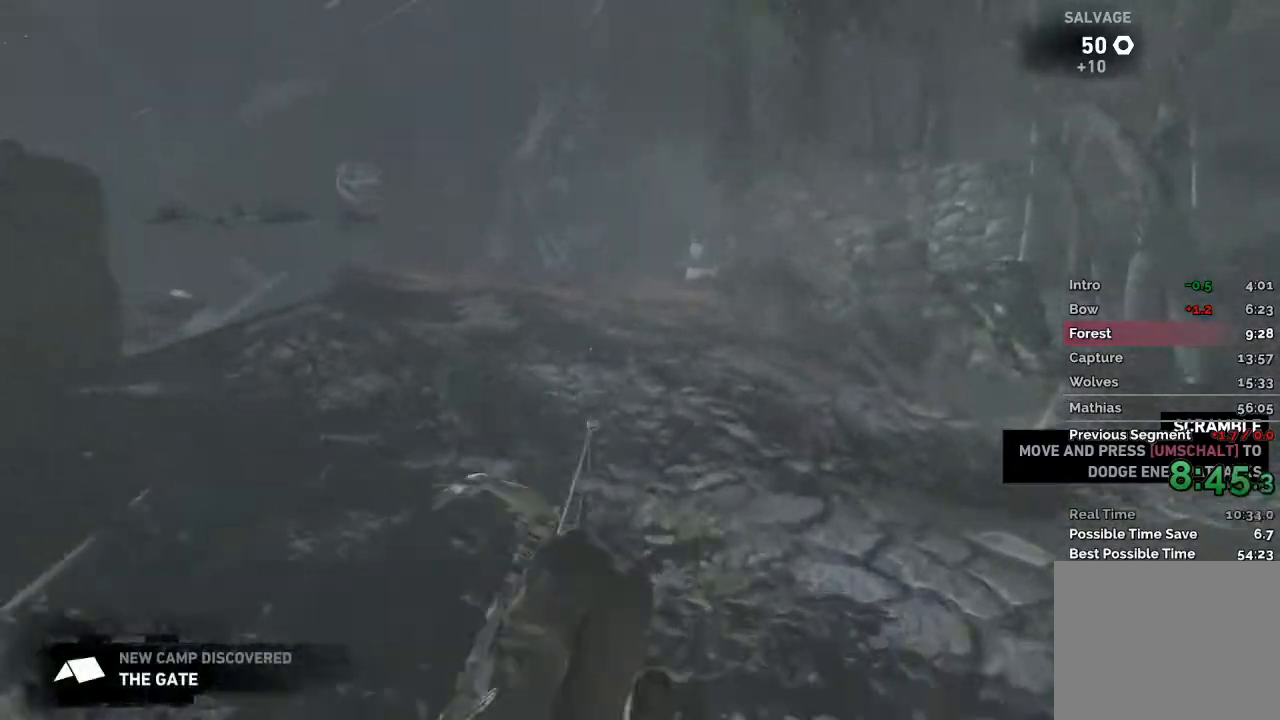
{"keys": ["w"], "mouse": ["wheel"], "events": [[300, "mouse_wheel", "down"]]}
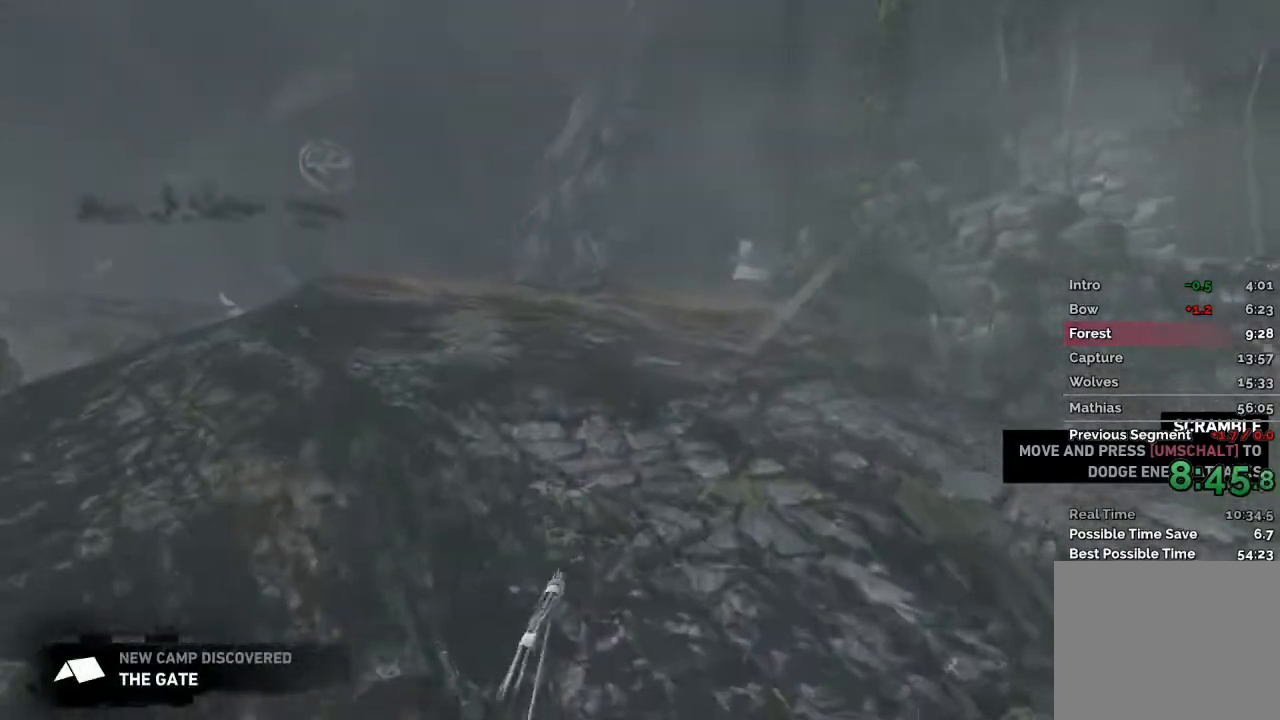
{"keys": ["w"], "mouse": [], "events": [[17, "mouse_wheel", "up"]]}
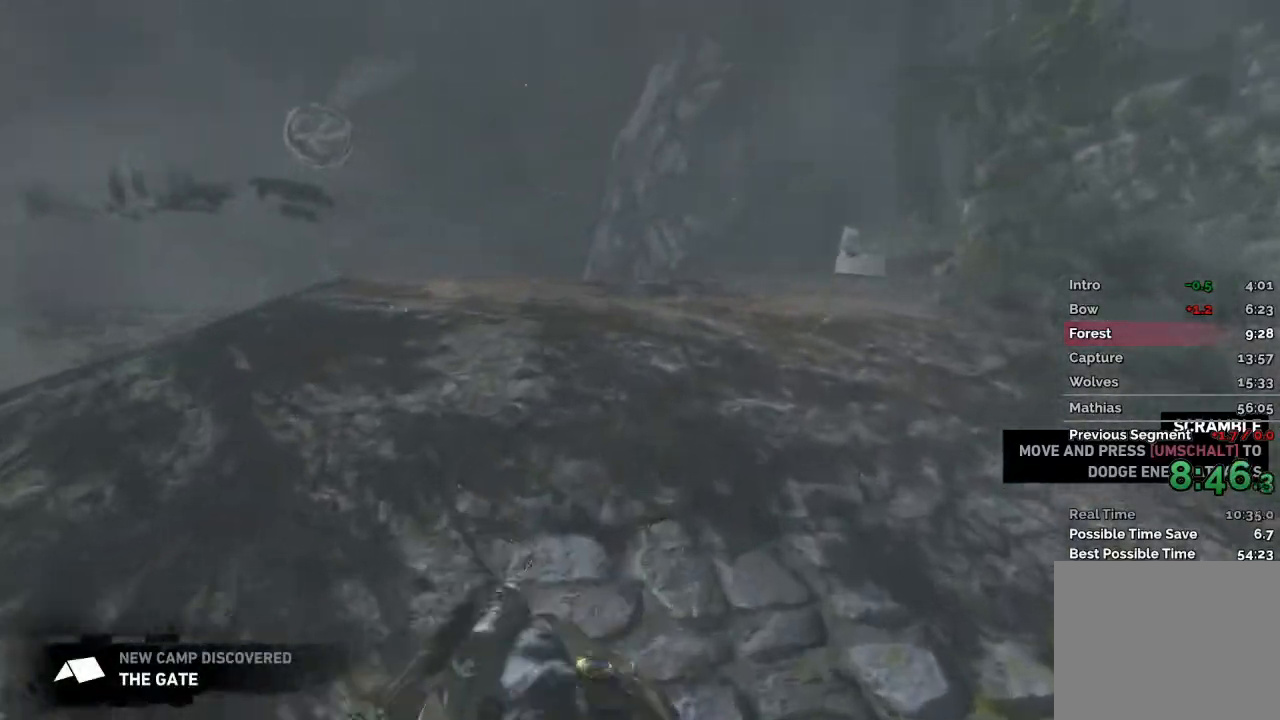
{"keys": ["w"], "mouse": [], "events": []}
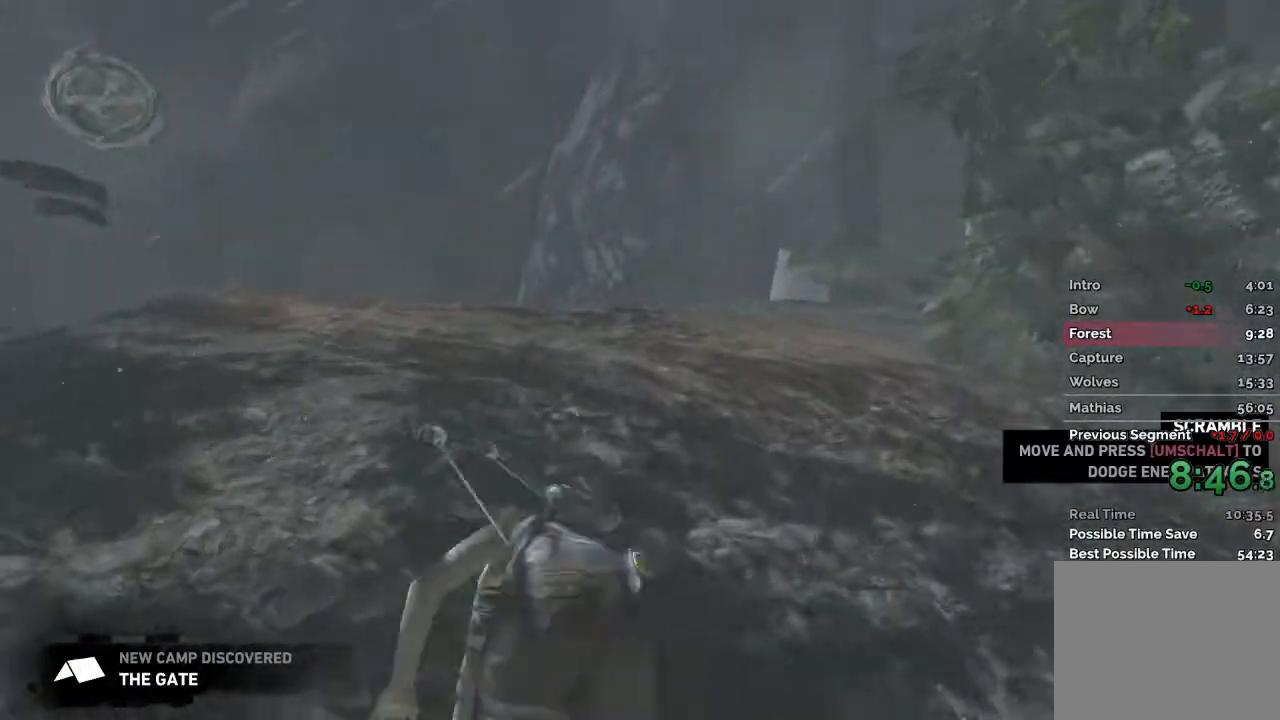
{"keys": ["w"], "mouse": [], "events": [[117, "mouse_wheel", "down"], [183, "mouse_wheel", "up"]]}
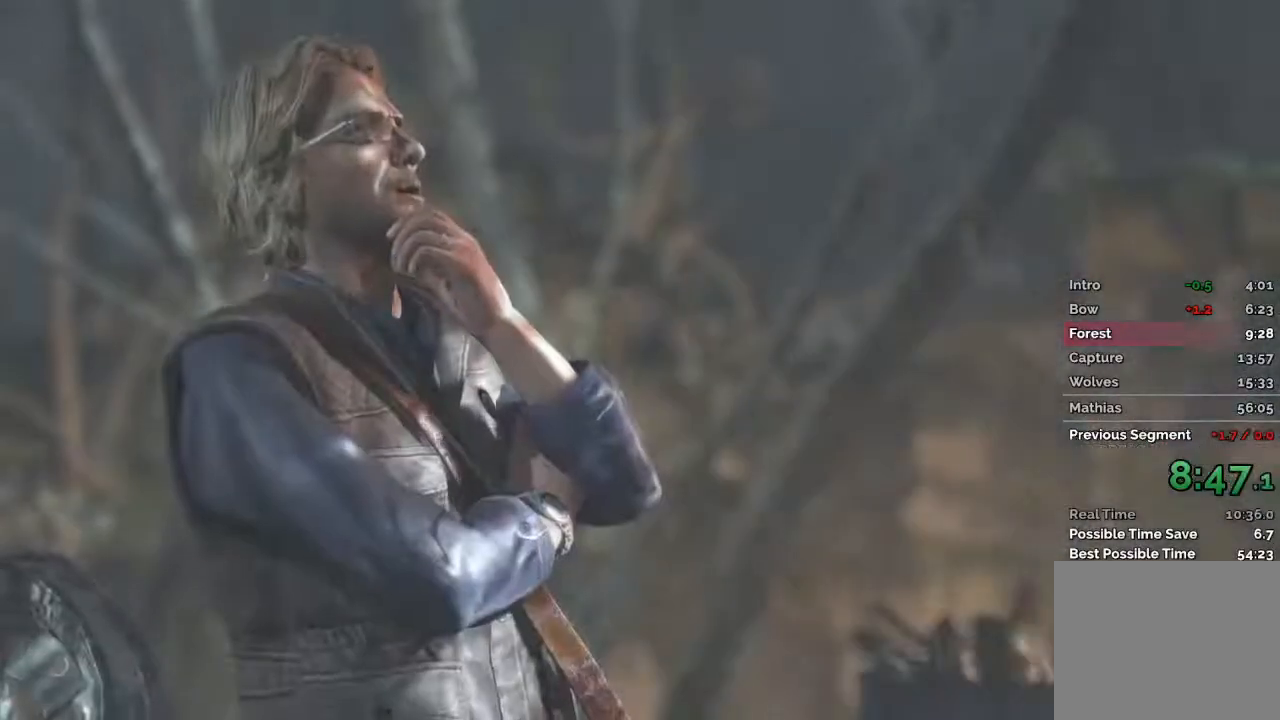
{"keys": [], "mouse": [], "events": [[167, "w", "up"], [233, "space", "down"], [400, "space", "up"]]}
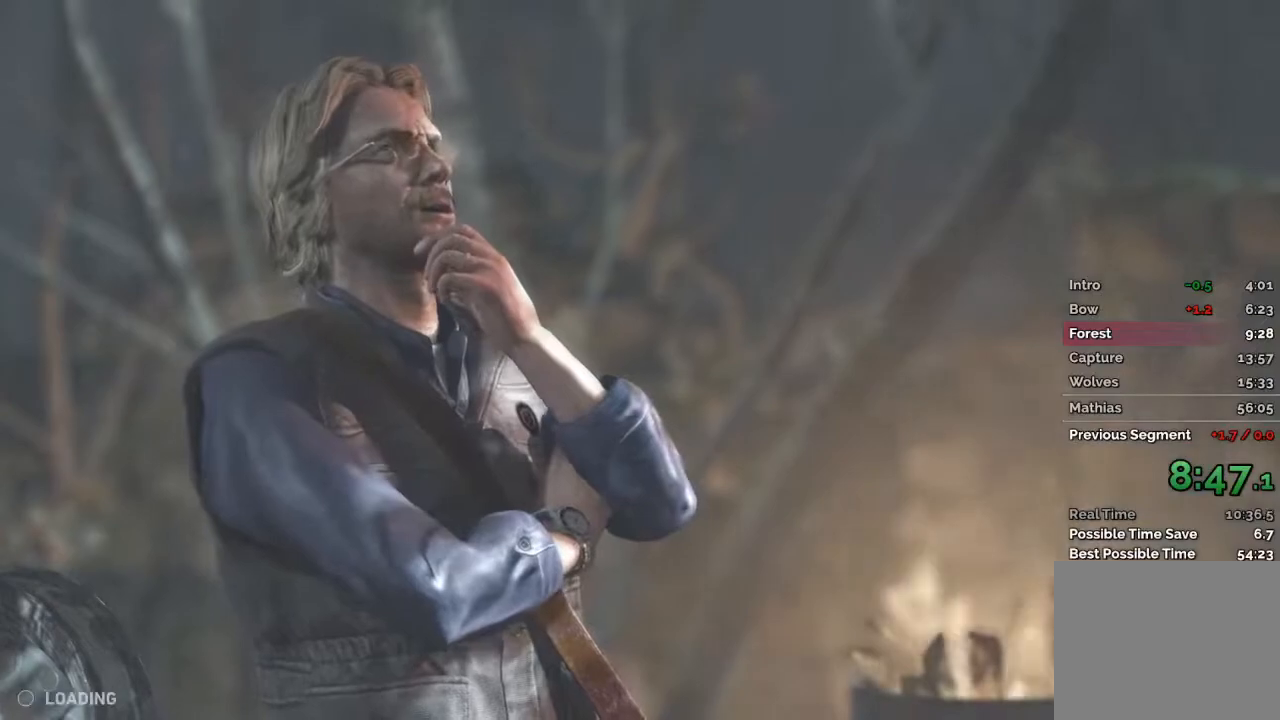
{"keys": ["space"], "mouse": [], "events": [[83, "space", "down"], [283, "space", "up"], [417, "space", "down"]]}
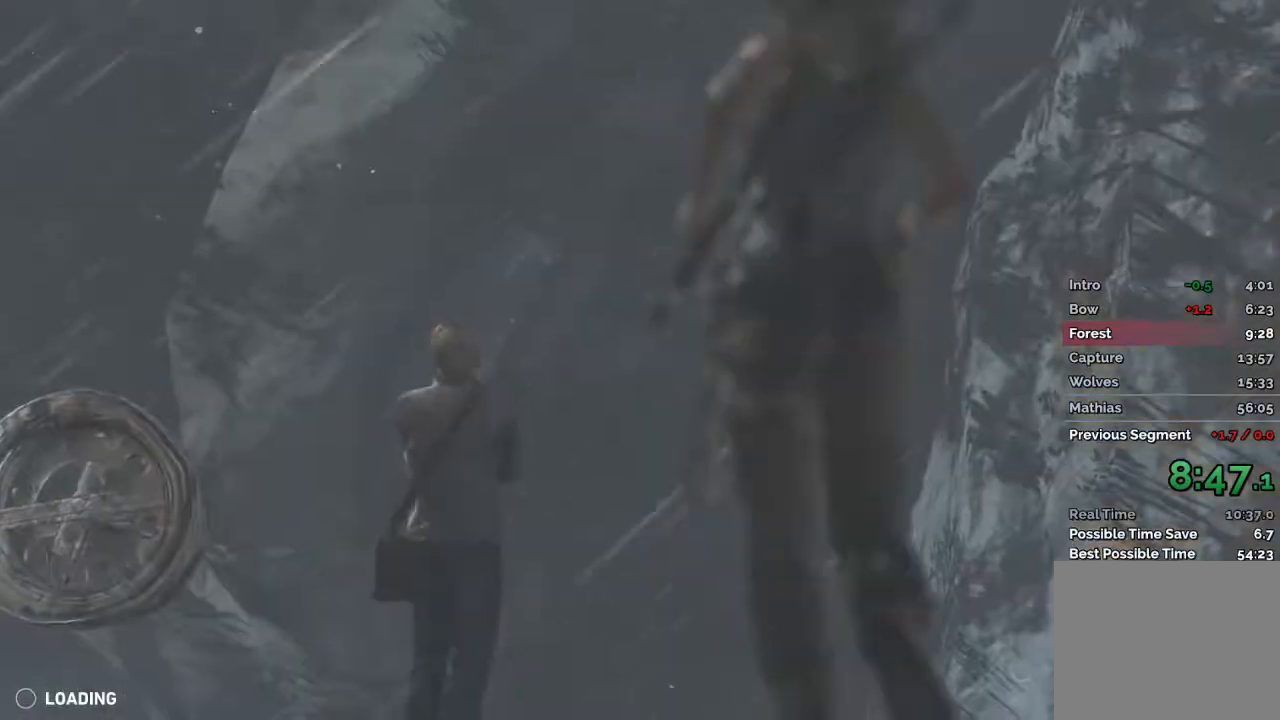
{"keys": [], "mouse": [], "events": [[17, "space", "up"], [150, "space", "down"], [217, "space", "up"], [350, "space", "down"], [417, "space", "up"]]}
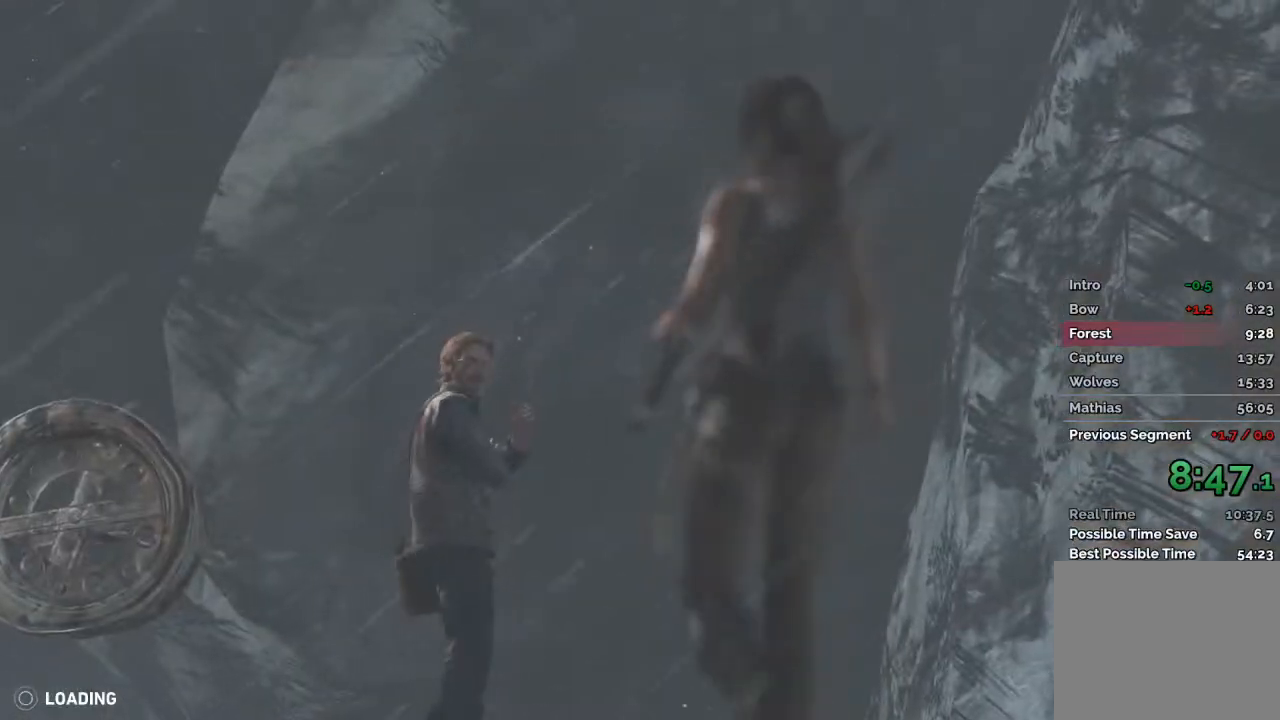
{"keys": ["space"], "mouse": [], "events": [[33, "space", "down"], [133, "space", "up"], [250, "space", "down"], [333, "space", "up"], [450, "space", "down"]]}
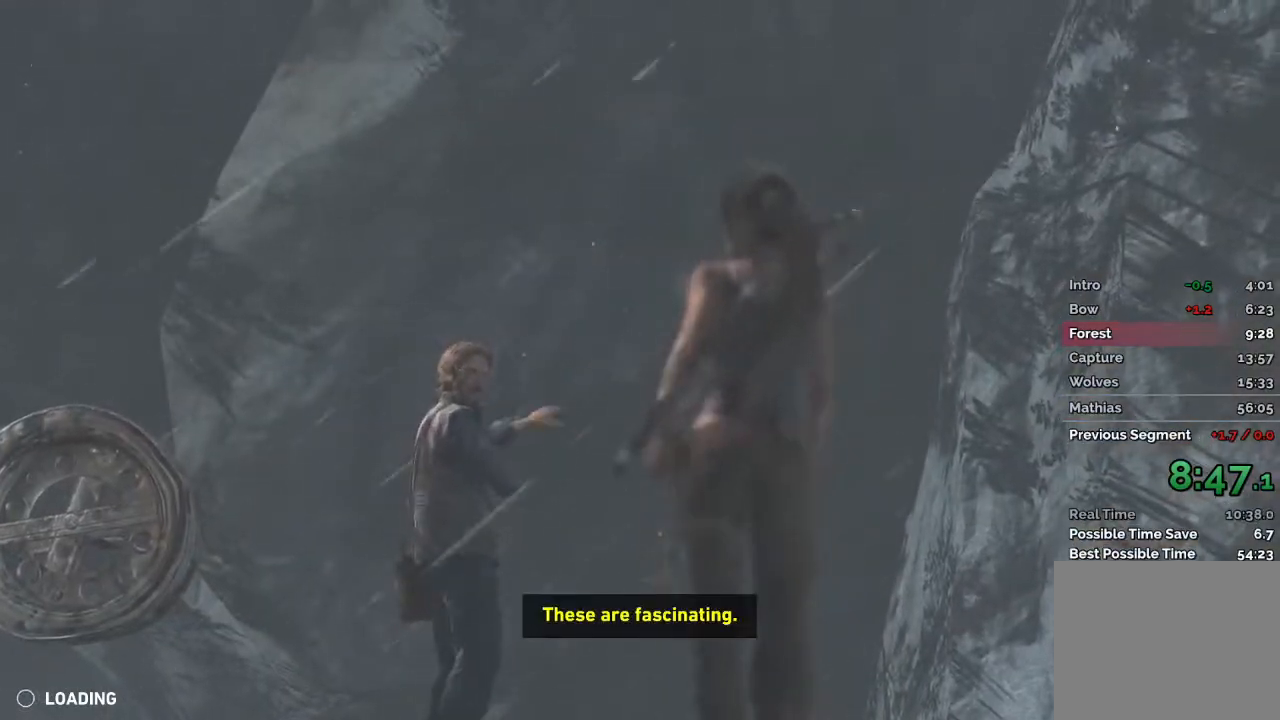
{"keys": ["space"], "mouse": [], "events": [[33, "space", "up"], [150, "space", "down"], [200, "space", "up"], [317, "space", "down"], [383, "space", "up"], [500, "space", "down"]]}
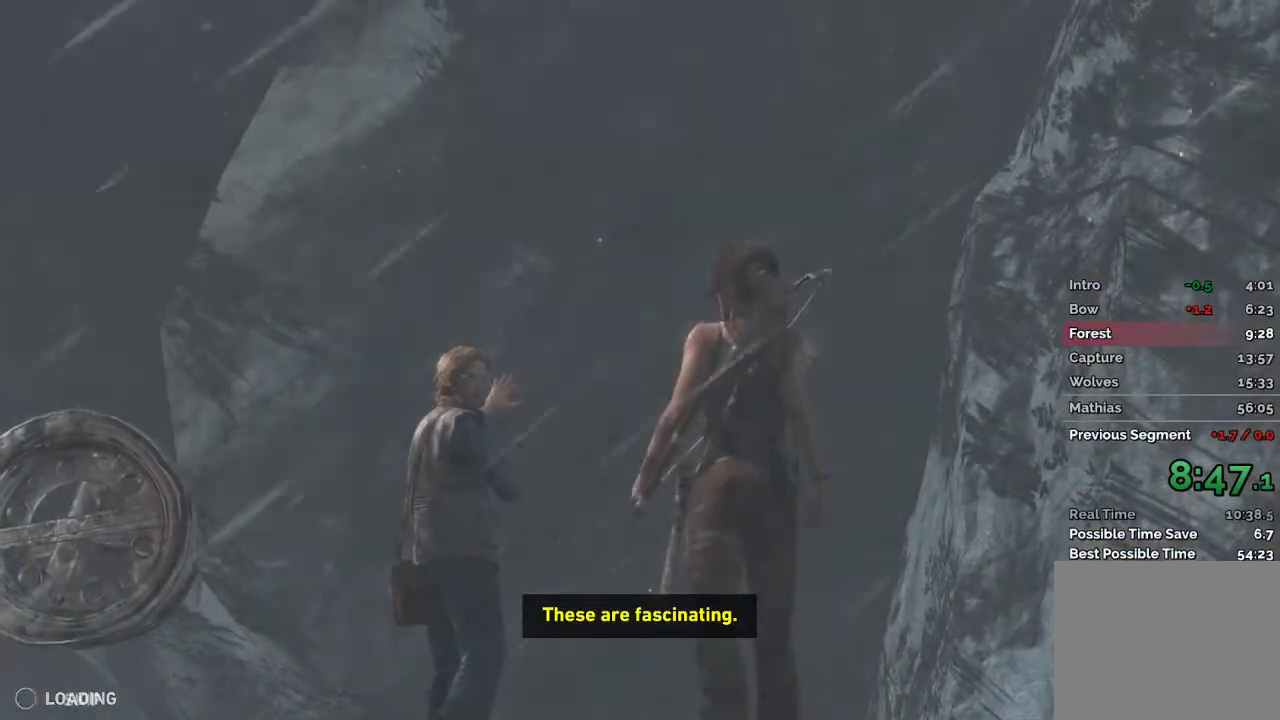
{"keys": [], "mouse": [], "events": [[67, "space", "up"], [167, "space", "down"], [250, "space", "up"]]}
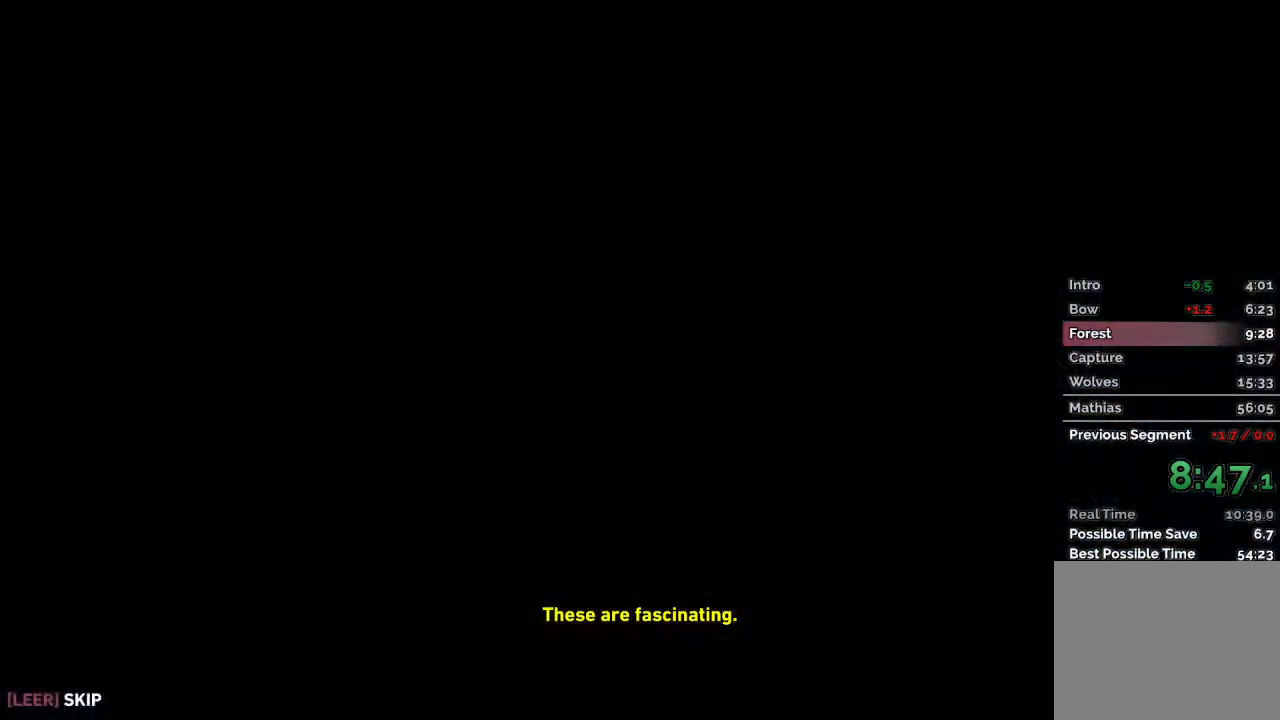
{"keys": [], "mouse": [], "events": []}